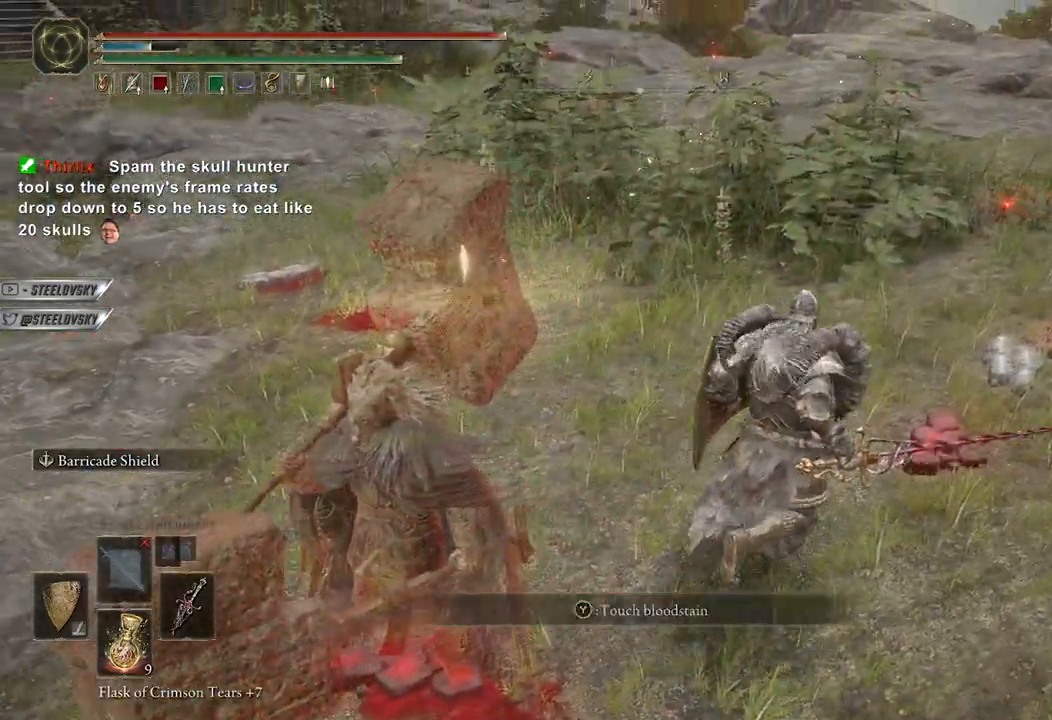
Gameplay with a controller (Xbox layout); each line is a JSON object with the inputs held at the frame after it. "events" lists button and stick changes between this image and that frame as [ms after this image, input, new state], when the widget could be followed in between. Not read: L2.
{"buttons": [], "left_stick": "center", "right_stick": "center", "events": [[167, "left_stick", "center"], [200, "right_stick", "center"]]}
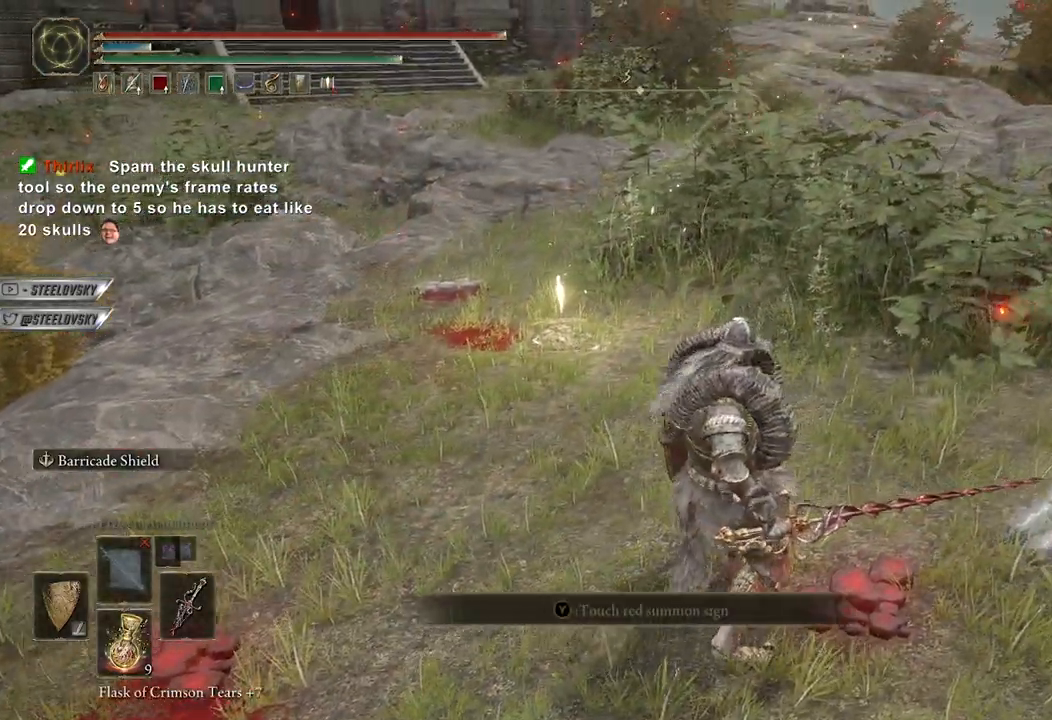
{"buttons": [], "left_stick": "up-left", "right_stick": "center", "events": [[33, "left_stick", "left"], [83, "right_stick", "left"], [283, "left_stick", "up-left"], [317, "right_stick", "center"]]}
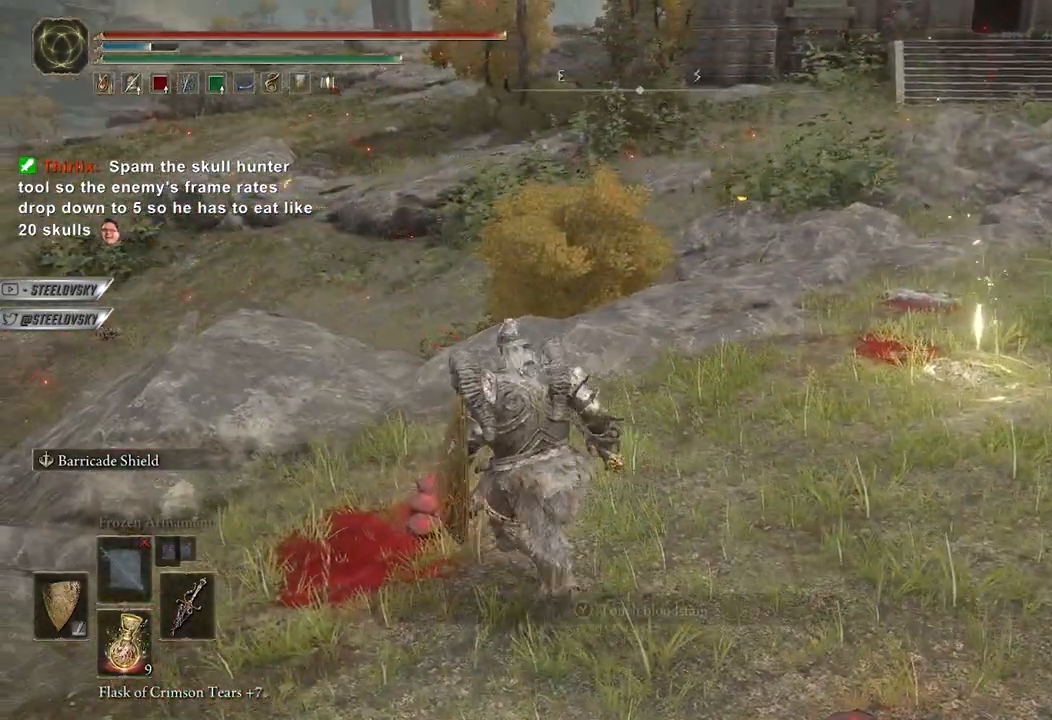
{"buttons": [], "left_stick": "center", "right_stick": "right", "events": [[100, "left_stick", "center"], [433, "right_stick", "right"]]}
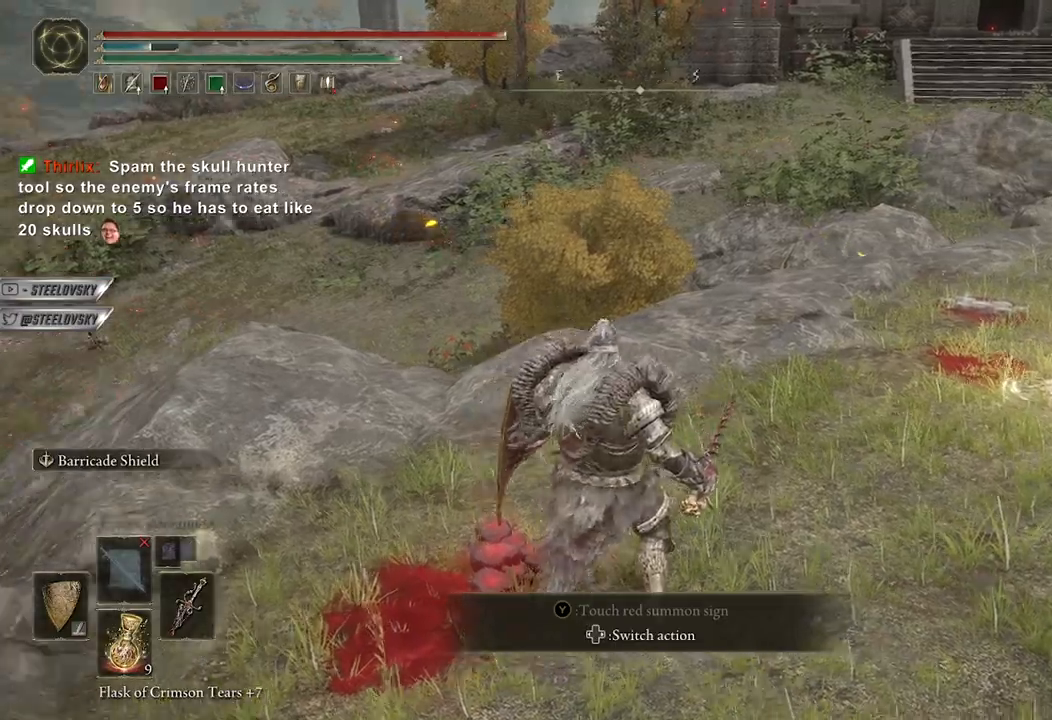
{"buttons": [], "left_stick": "center", "right_stick": "center", "events": [[200, "right_stick", "center"]]}
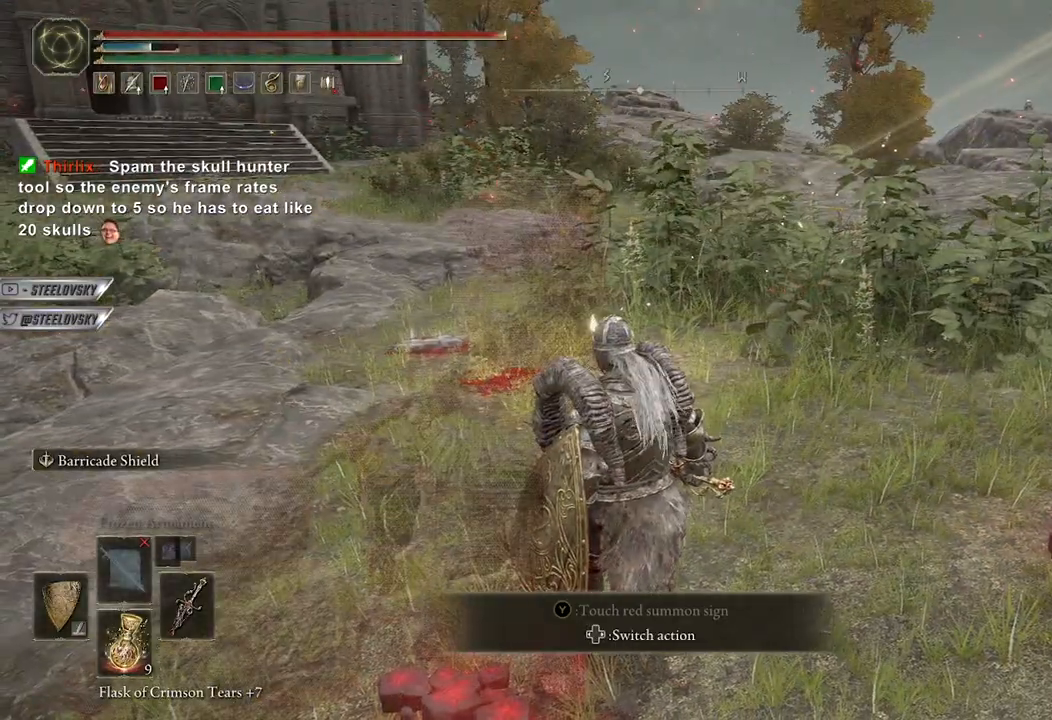
{"buttons": [], "left_stick": "center", "right_stick": "right", "events": [[333, "right_stick", "right"]]}
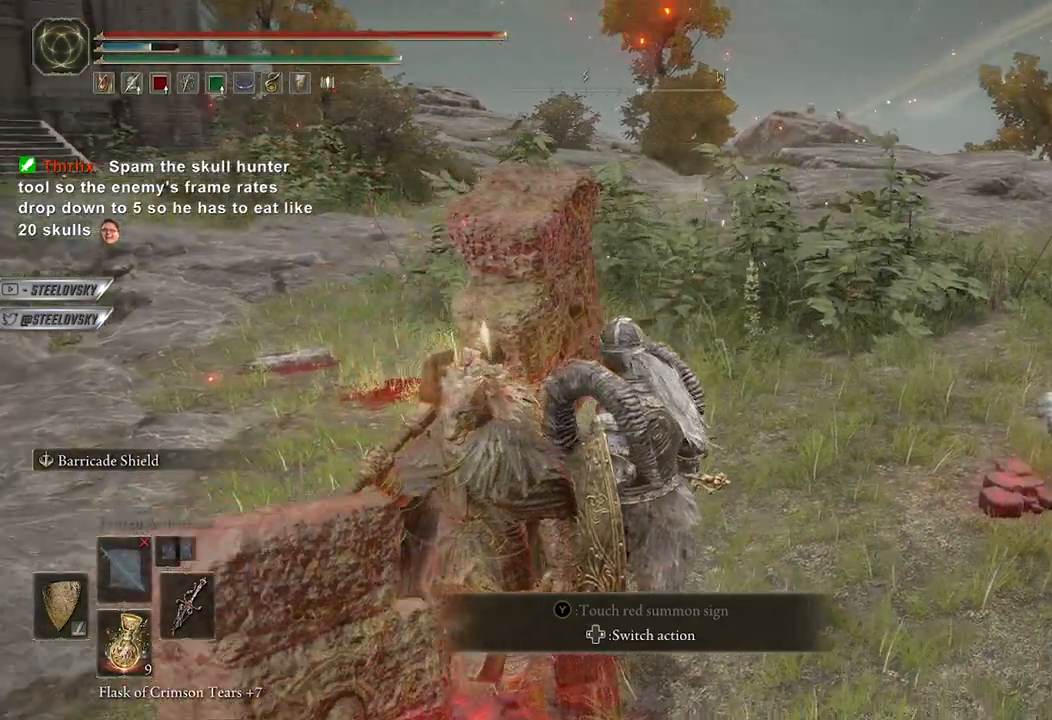
{"buttons": [], "left_stick": "center", "right_stick": "center", "events": [[17, "right_stick", "center"], [250, "right_stick", "right"], [367, "right_stick", "center"]]}
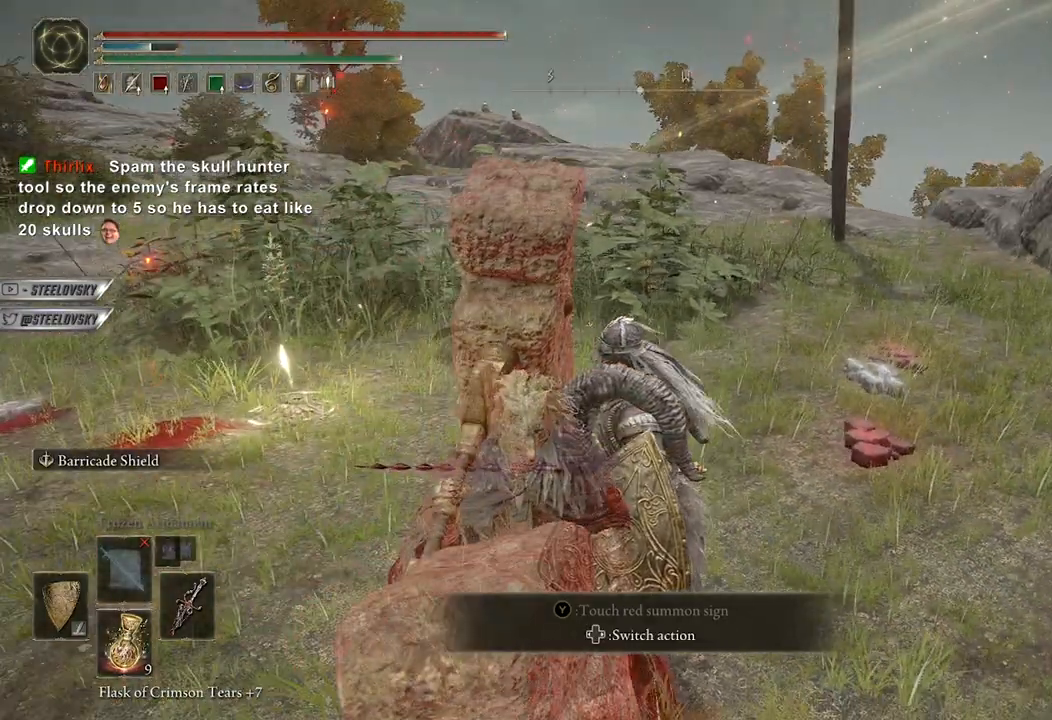
{"buttons": [], "left_stick": "center", "right_stick": "center", "events": []}
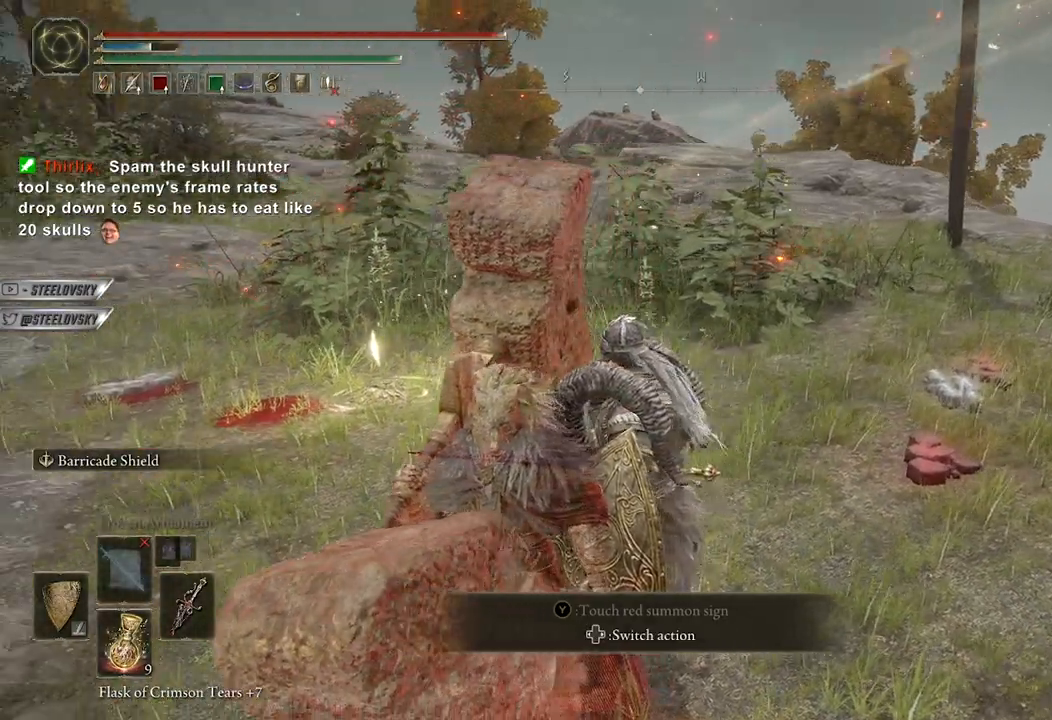
{"buttons": [], "left_stick": "center", "right_stick": "center", "events": [[83, "right_stick", "left"], [450, "right_stick", "center"]]}
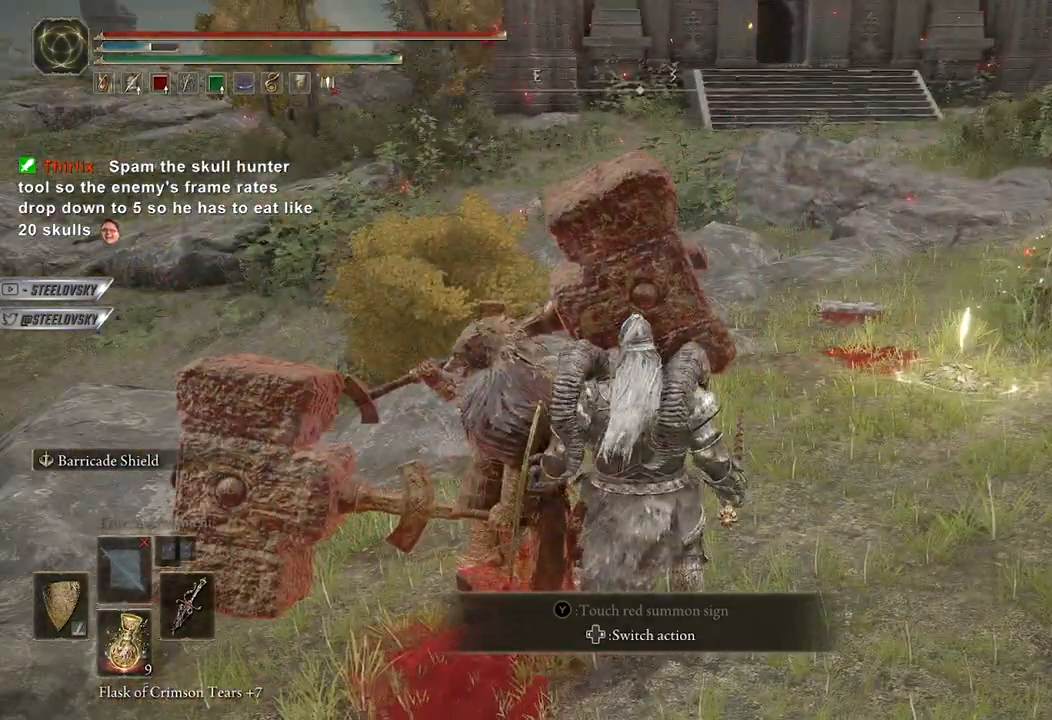
{"buttons": [], "left_stick": "center", "right_stick": "center", "events": []}
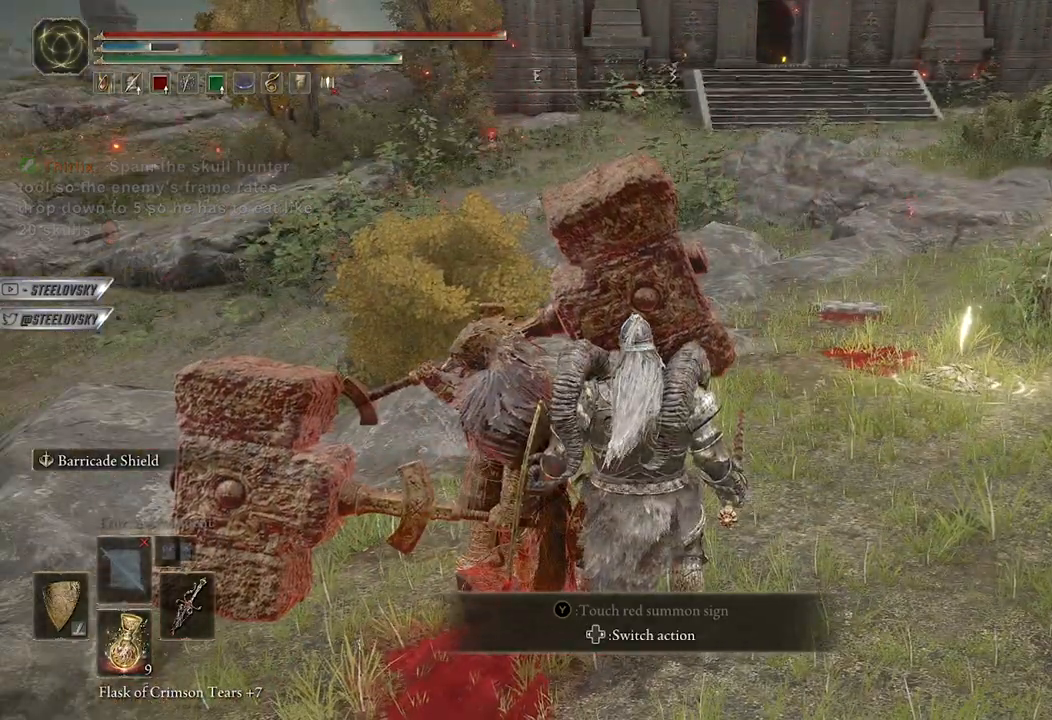
{"buttons": [], "left_stick": "center", "right_stick": "center", "events": [[183, "right_stick", "down-left"], [333, "right_stick", "center"]]}
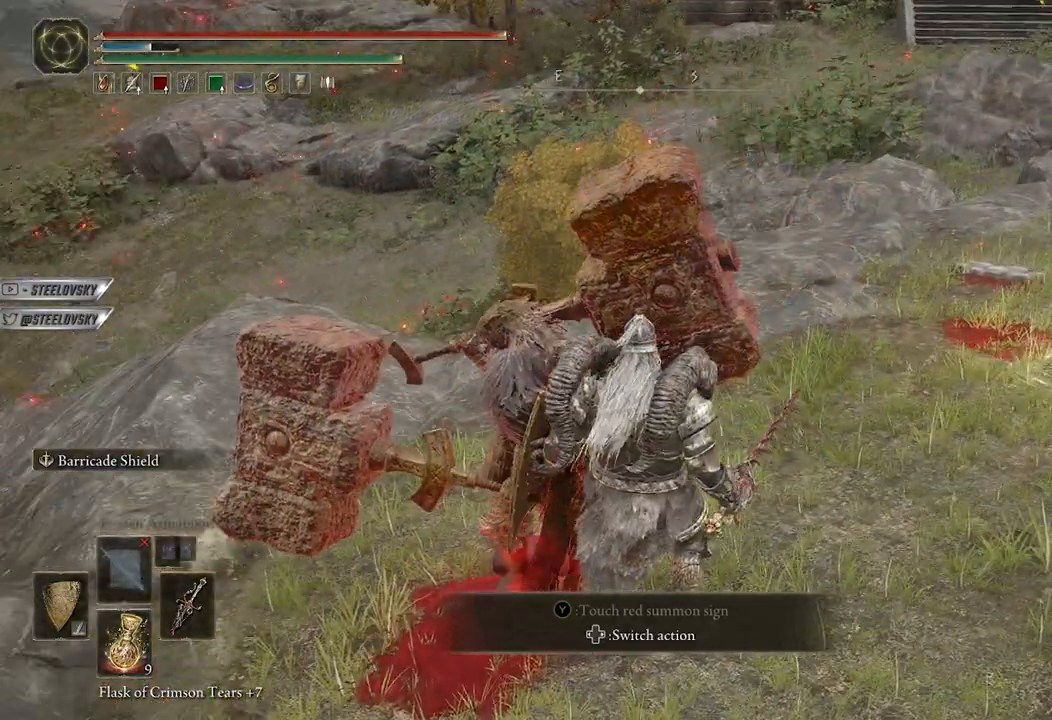
{"buttons": [], "left_stick": "center", "right_stick": "down-left", "events": [[450, "right_stick", "down-left"]]}
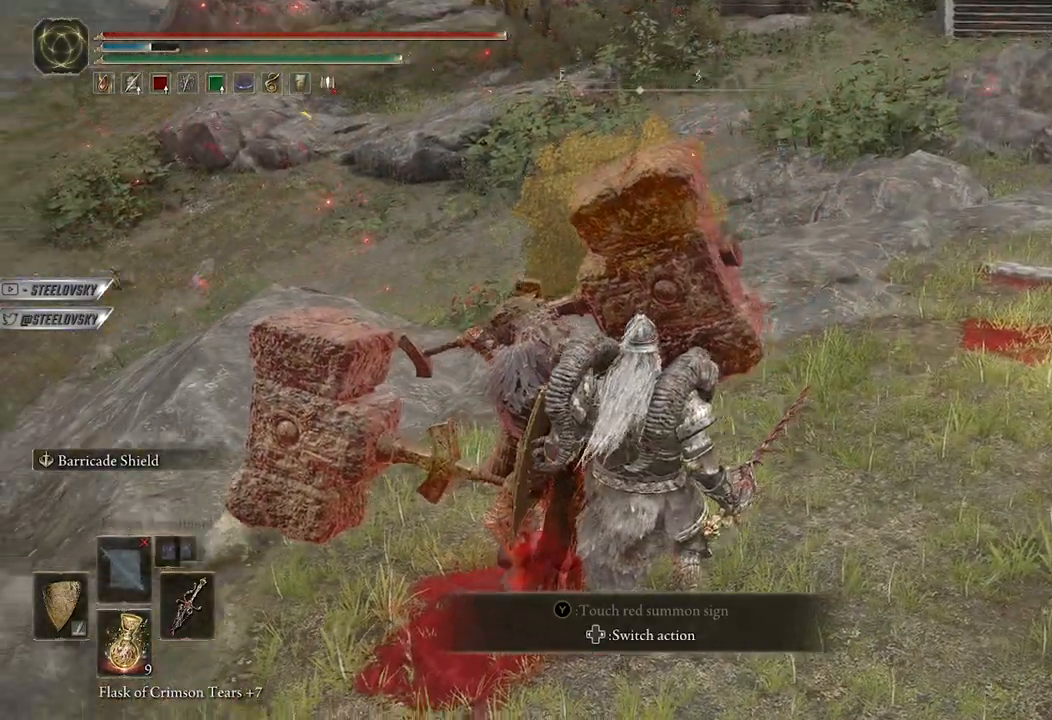
{"buttons": [], "left_stick": "center", "right_stick": "center", "events": [[33, "right_stick", "center"]]}
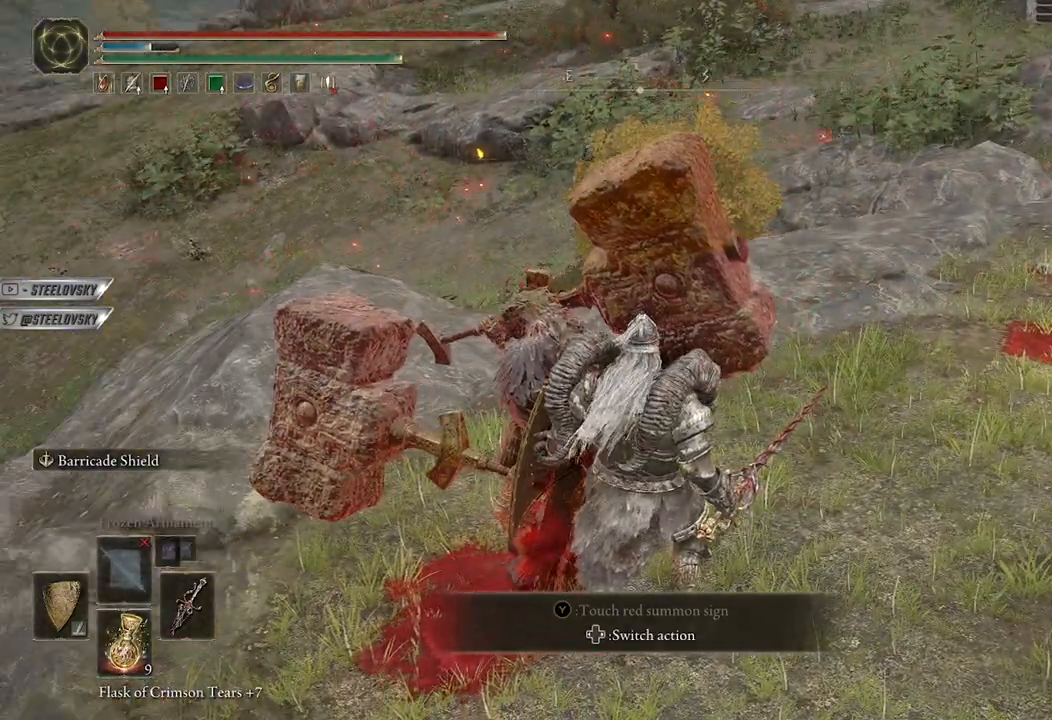
{"buttons": [], "left_stick": "center", "right_stick": "center", "events": []}
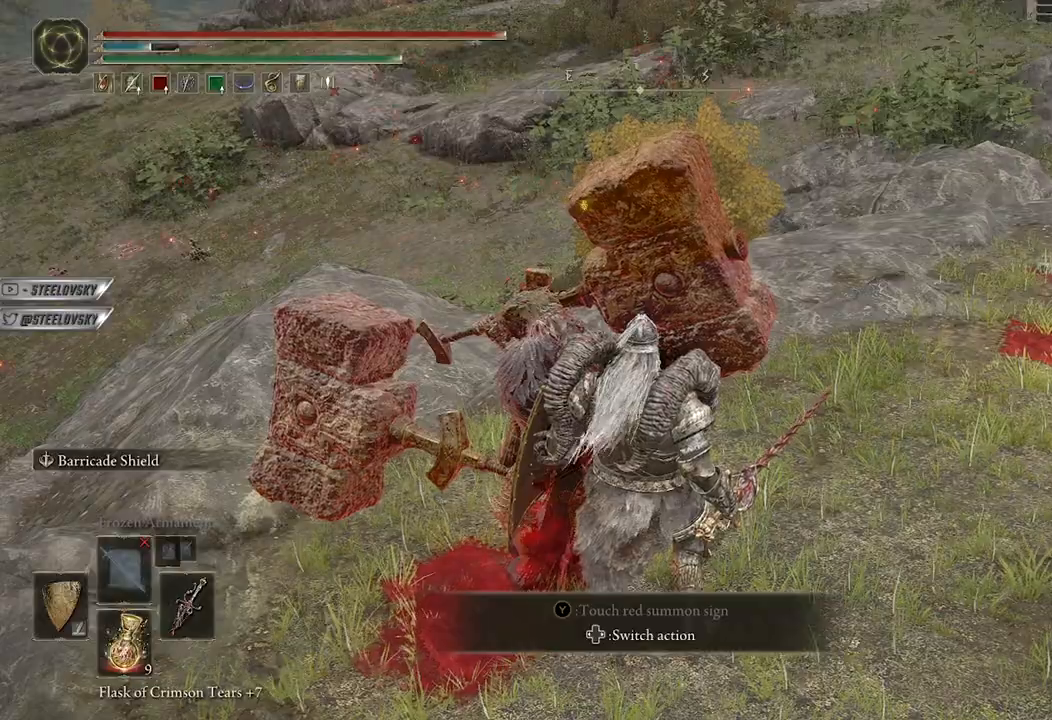
{"buttons": [], "left_stick": "center", "right_stick": "center", "events": []}
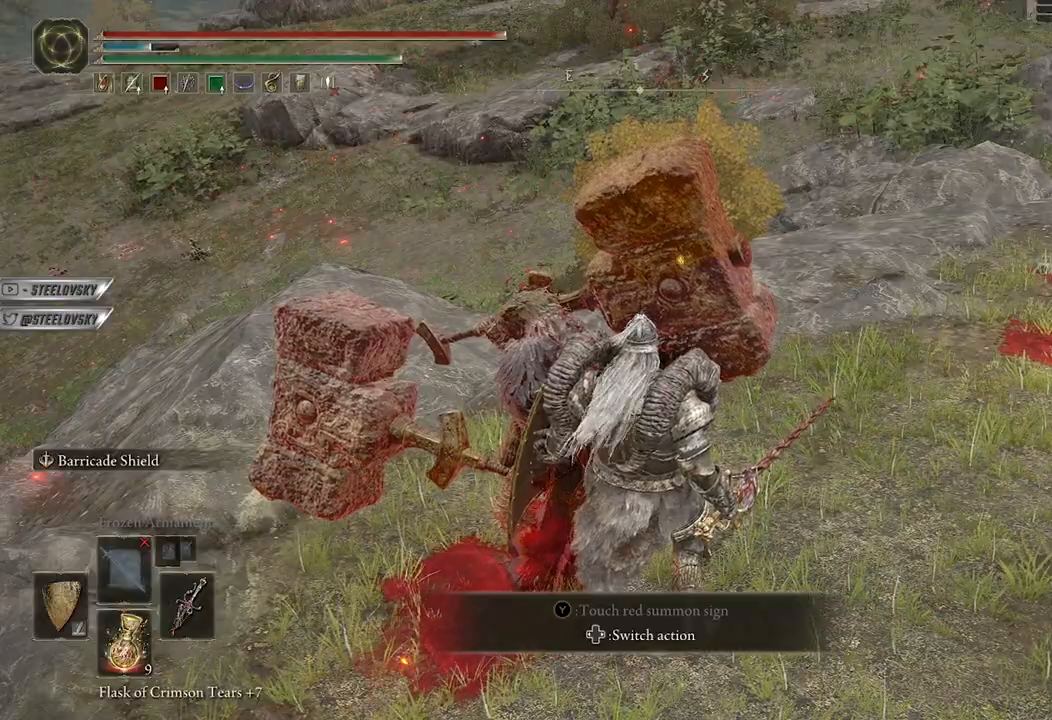
{"buttons": [], "left_stick": "center", "right_stick": "left", "events": [[117, "right_stick", "left"]]}
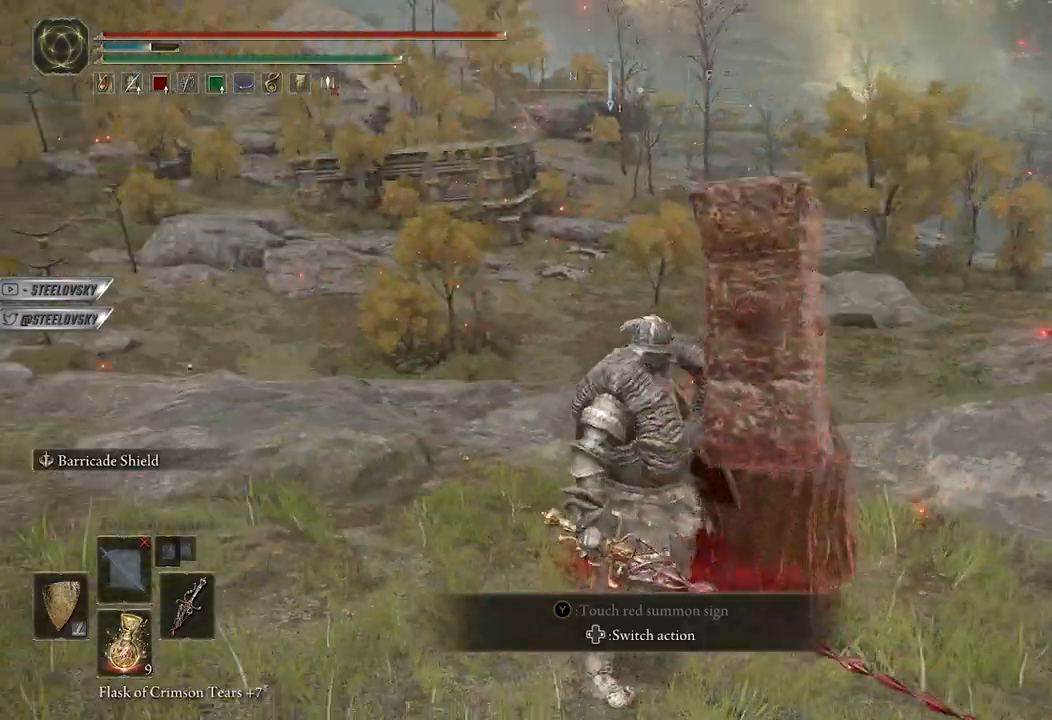
{"buttons": [], "left_stick": "center", "right_stick": "center", "events": [[333, "right_stick", "center"]]}
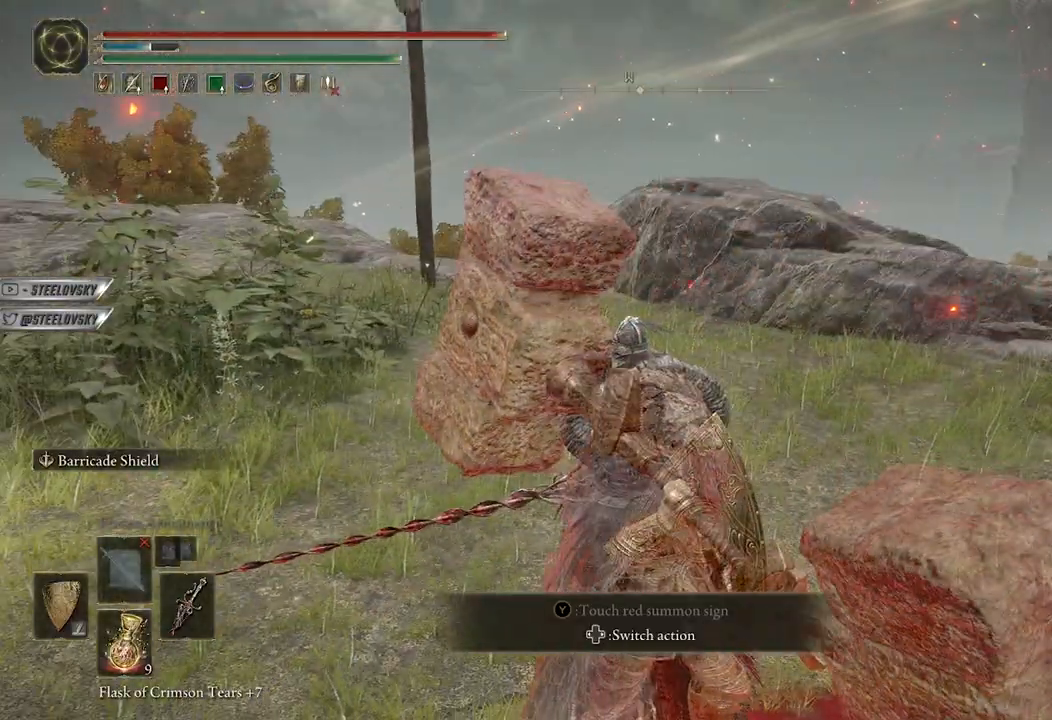
{"buttons": [], "left_stick": "center", "right_stick": "left", "events": [[200, "right_stick", "left"]]}
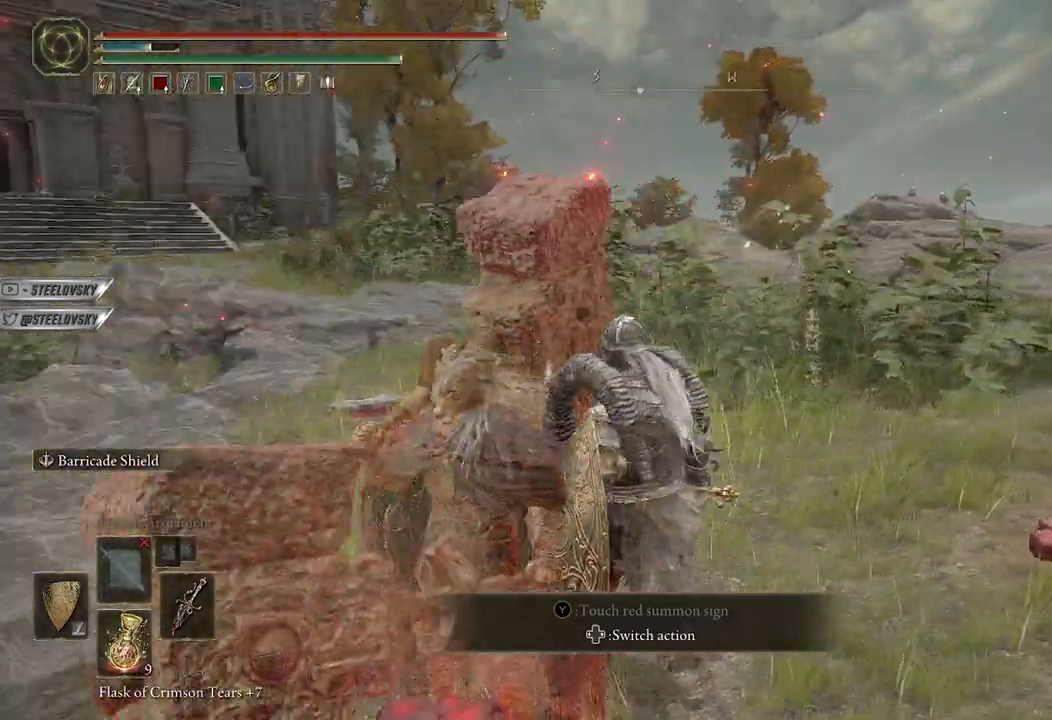
{"buttons": [], "left_stick": "center", "right_stick": "center", "events": [[283, "right_stick", "center"]]}
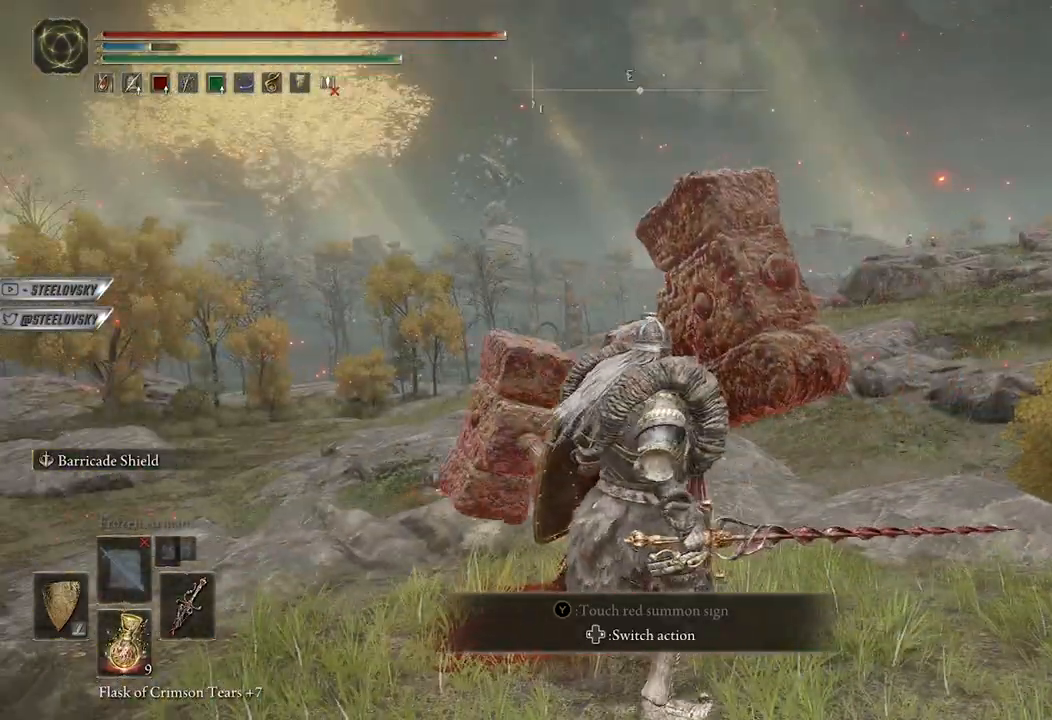
{"buttons": [], "left_stick": "center", "right_stick": "center", "events": []}
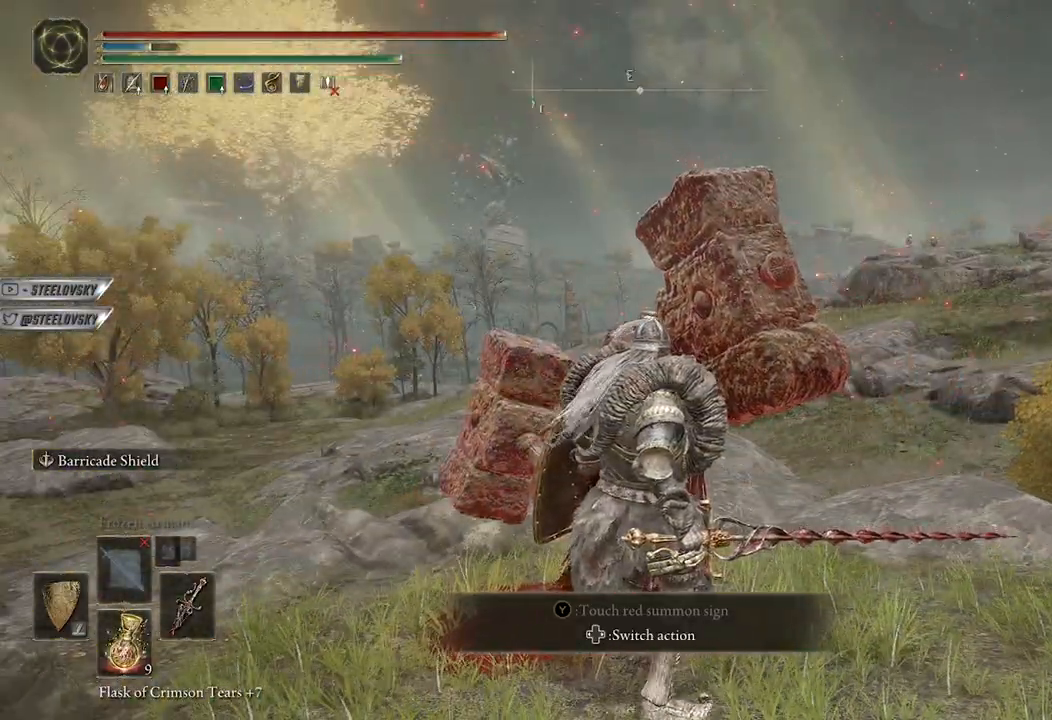
{"buttons": [], "left_stick": "center", "right_stick": "center", "events": [[167, "right_stick", "down-right"], [450, "right_stick", "center"]]}
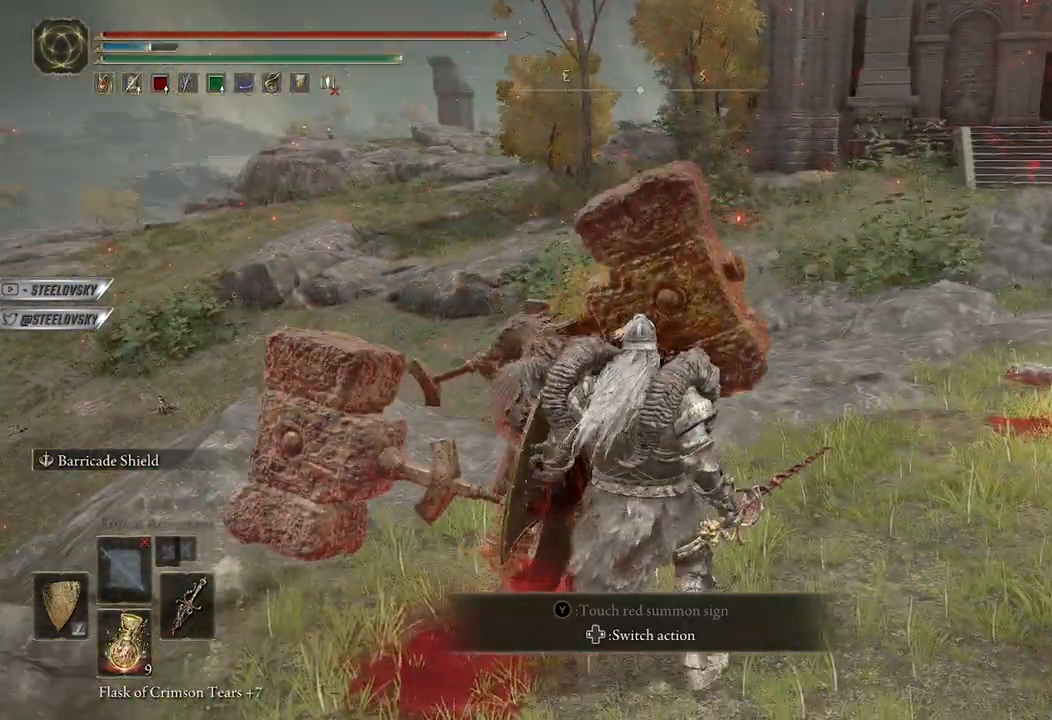
{"buttons": ["B"], "left_stick": "center", "right_stick": "center", "events": [[133, "Y", "down"], [283, "Y", "up"], [317, "B", "down"]]}
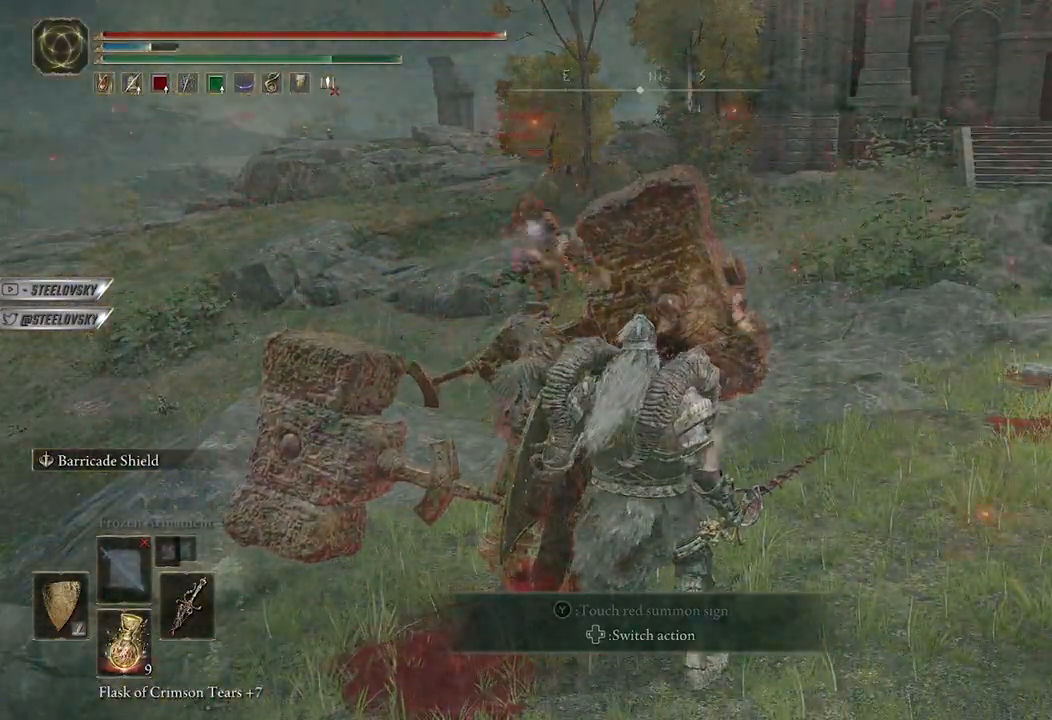
{"buttons": ["B"], "left_stick": "up", "right_stick": "center", "events": [[33, "B", "up"], [150, "left_stick", "up"], [467, "B", "down"]]}
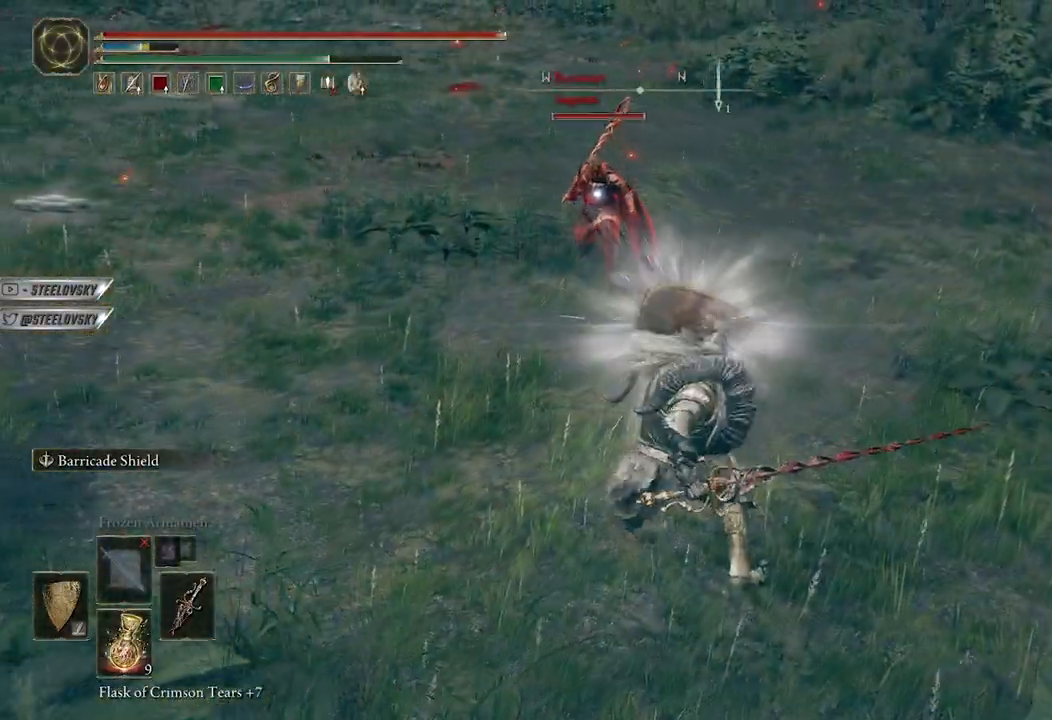
{"buttons": ["B", "L1"], "left_stick": "up-right", "right_stick": "center", "events": [[250, "L1", "down"], [250, "left_stick", "up-right"]]}
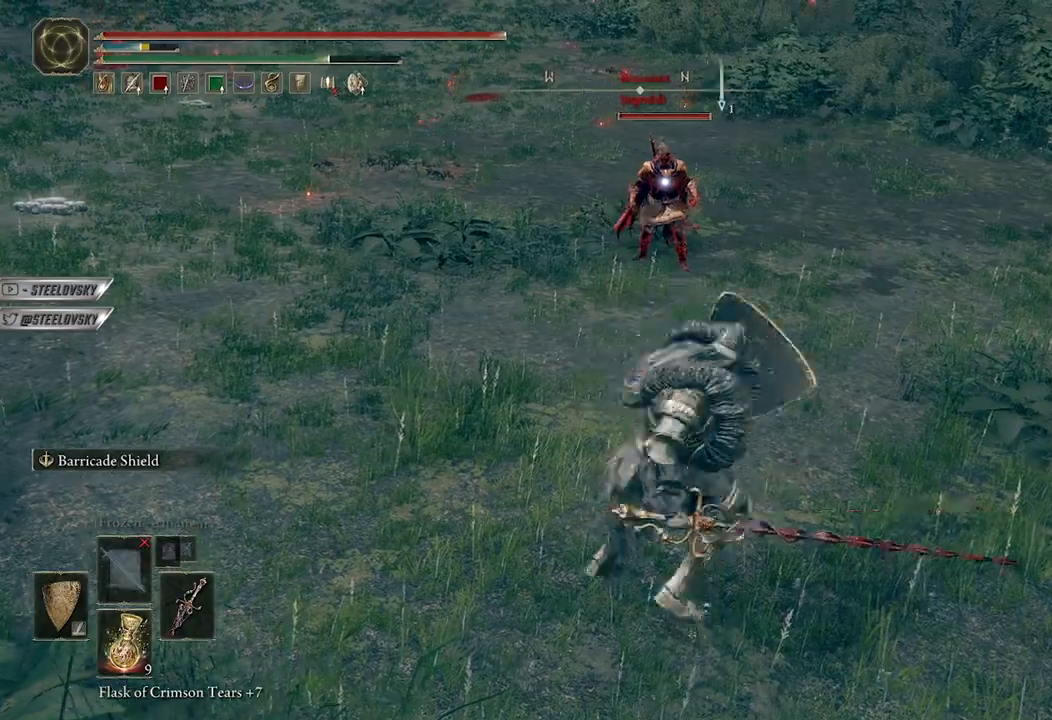
{"buttons": ["B", "L1"], "left_stick": "up", "right_stick": "center", "events": [[117, "left_stick", "up"], [217, "left_stick", "up-right"], [450, "left_stick", "up"]]}
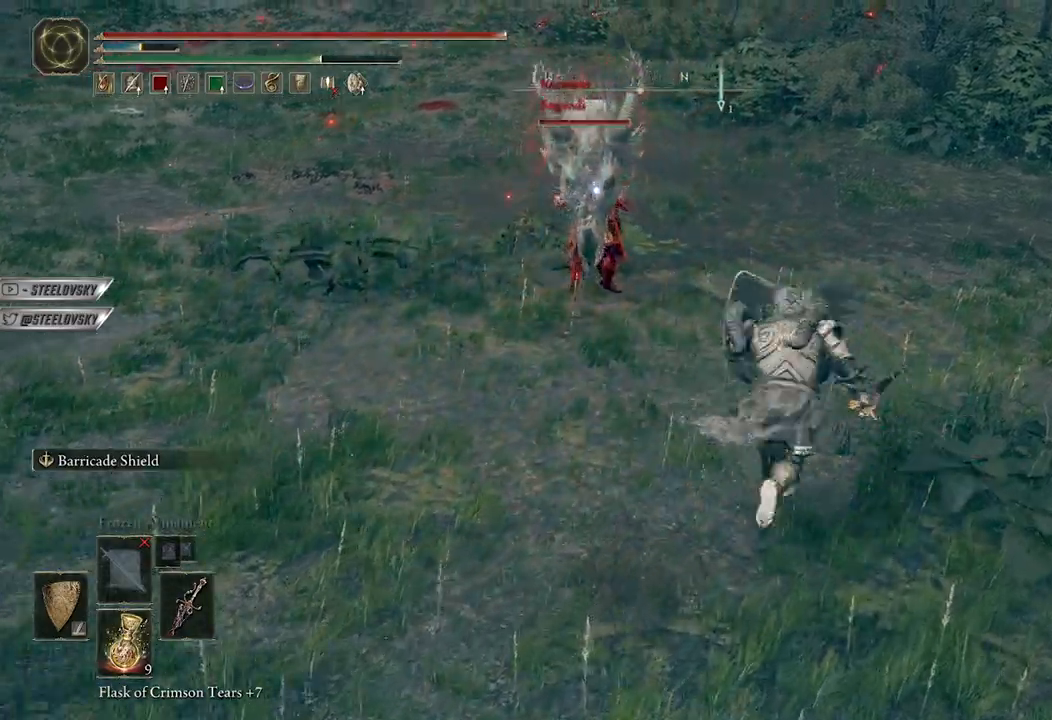
{"buttons": ["L1"], "left_stick": "up", "right_stick": "center", "events": [[67, "left_stick", "up-right"], [300, "left_stick", "up"], [467, "B", "up"]]}
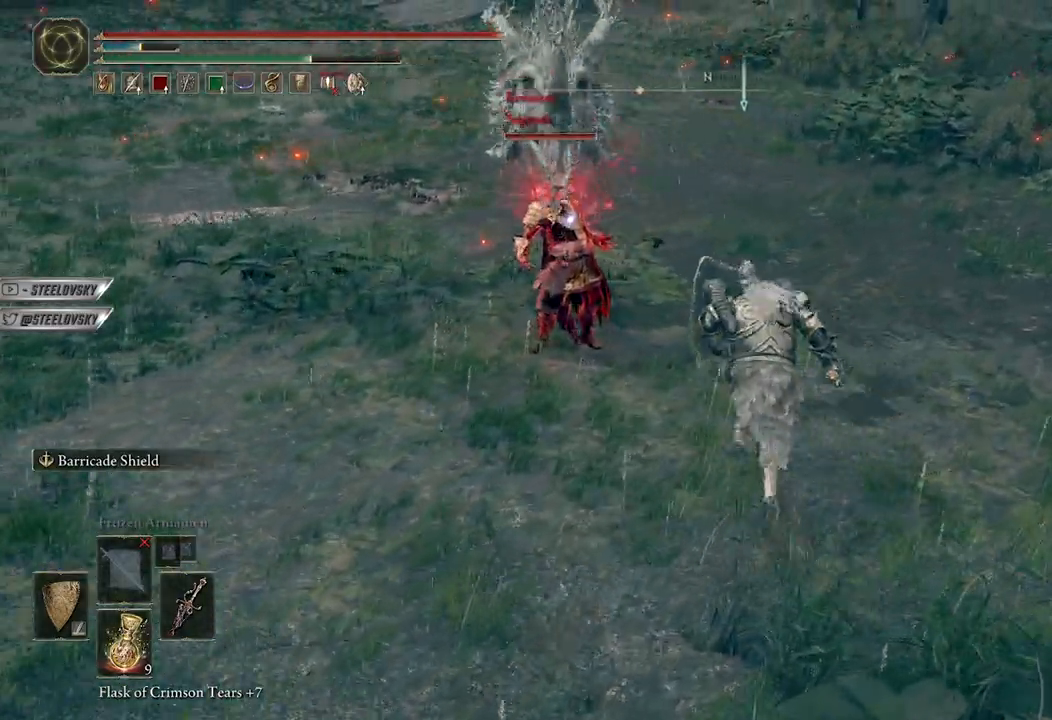
{"buttons": ["L1"], "left_stick": "up-left", "right_stick": "center", "events": [[17, "R1", "down"], [50, "left_stick", "up-left"], [117, "R1", "up"]]}
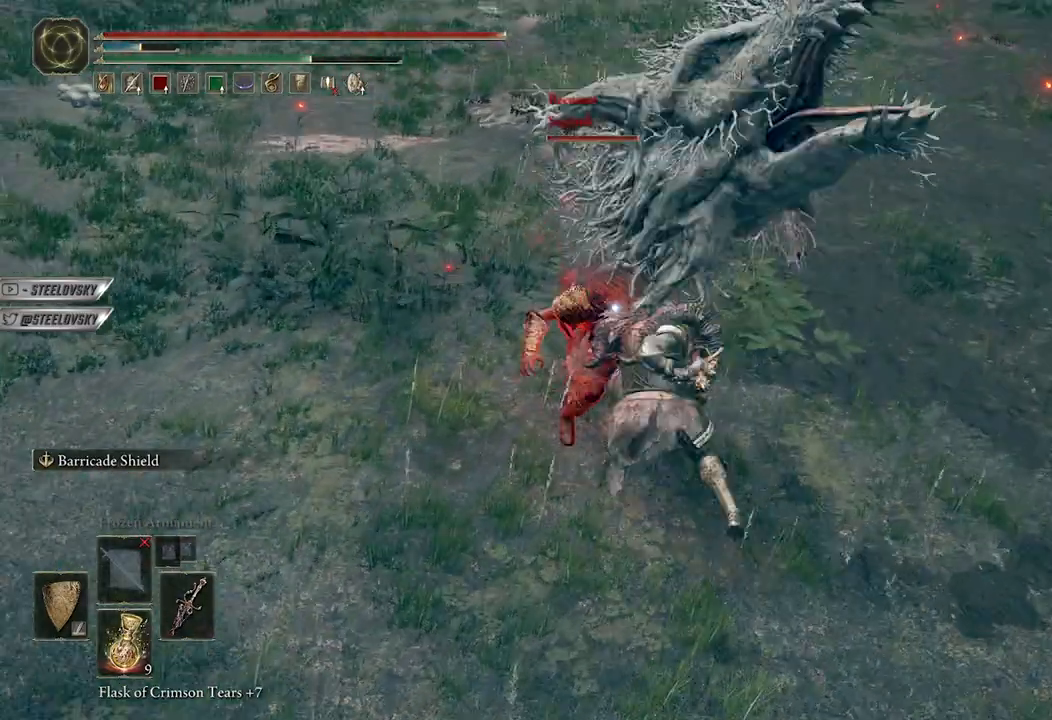
{"buttons": ["L1"], "left_stick": "up-left", "right_stick": "center", "events": [[17, "left_stick", "left"], [150, "left_stick", "down-left"], [483, "left_stick", "up-left"]]}
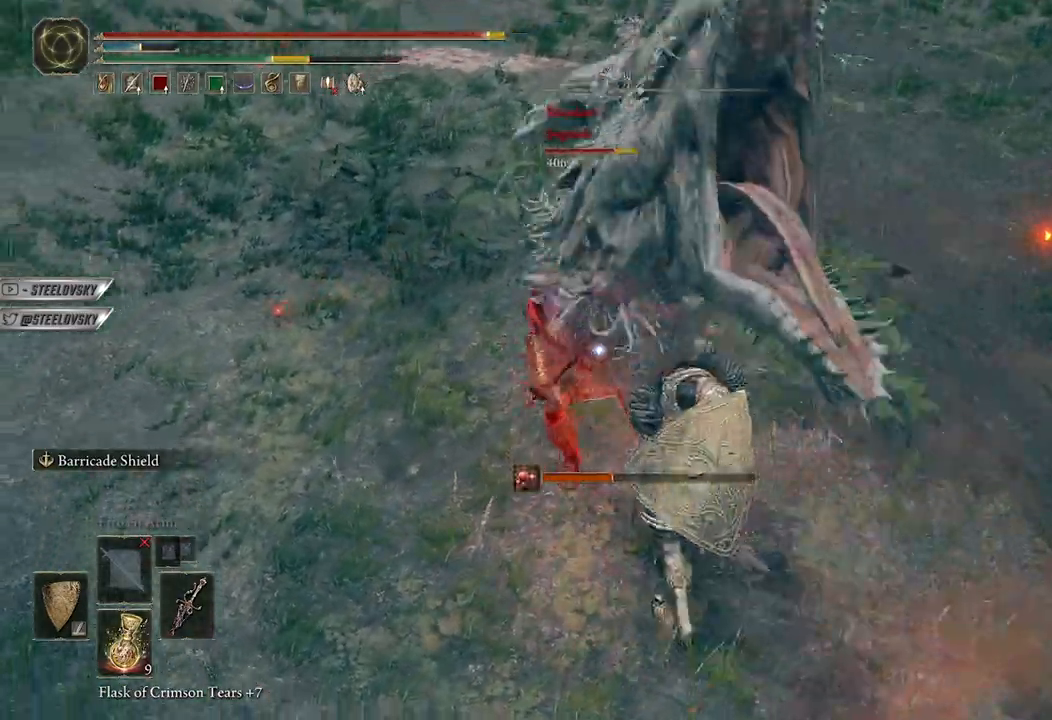
{"buttons": ["L1"], "left_stick": "up", "right_stick": "center", "events": [[83, "left_stick", "up-right"], [333, "left_stick", "up"]]}
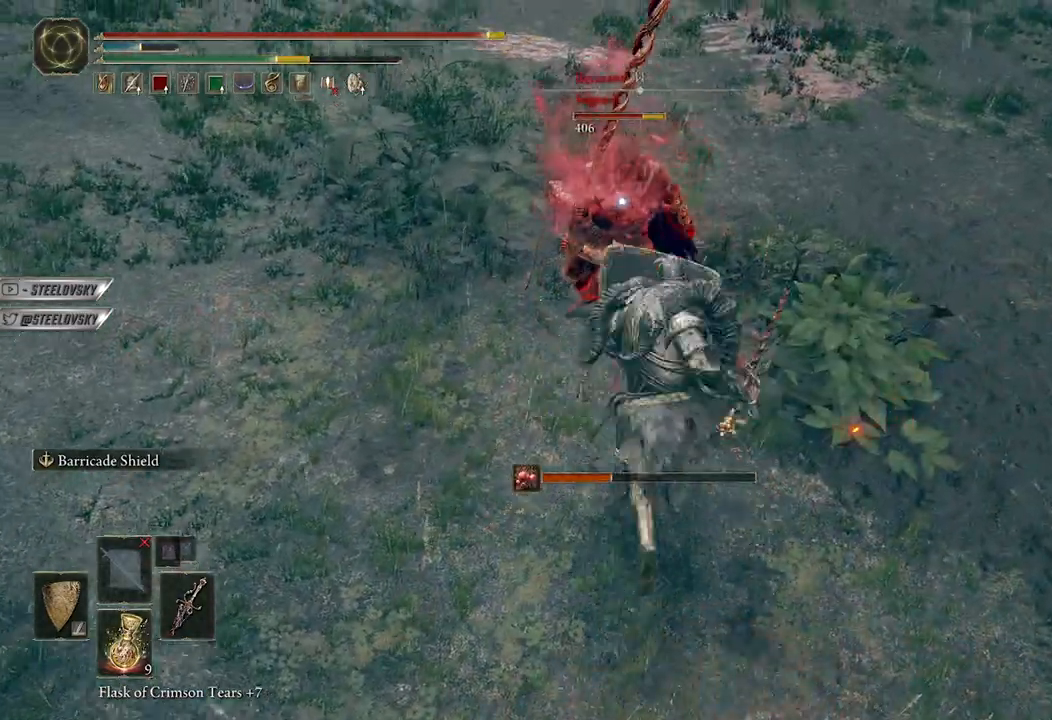
{"buttons": [], "left_stick": "up", "right_stick": "center", "events": [[17, "R1", "down"], [117, "R1", "up"], [417, "L1", "up"]]}